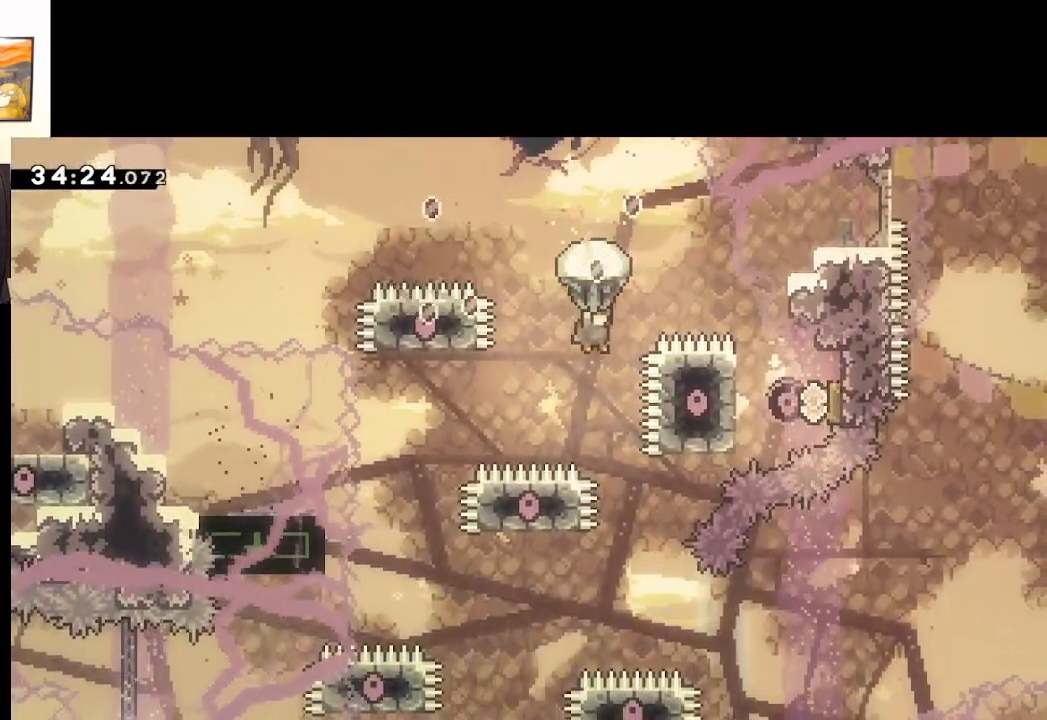
Gameplay with a controller (Xbox layout); each line is a JSON object with the inputs held at the frame after it. "events" lists button and stick changes between this image and that frame as [ms after this image, input, new state], when the widget could be followed in between.
{"buttons": ["L2"], "left_stick": "center", "right_stick": "center", "events": [[50, "left_stick", "right"], [200, "left_stick", "center"]]}
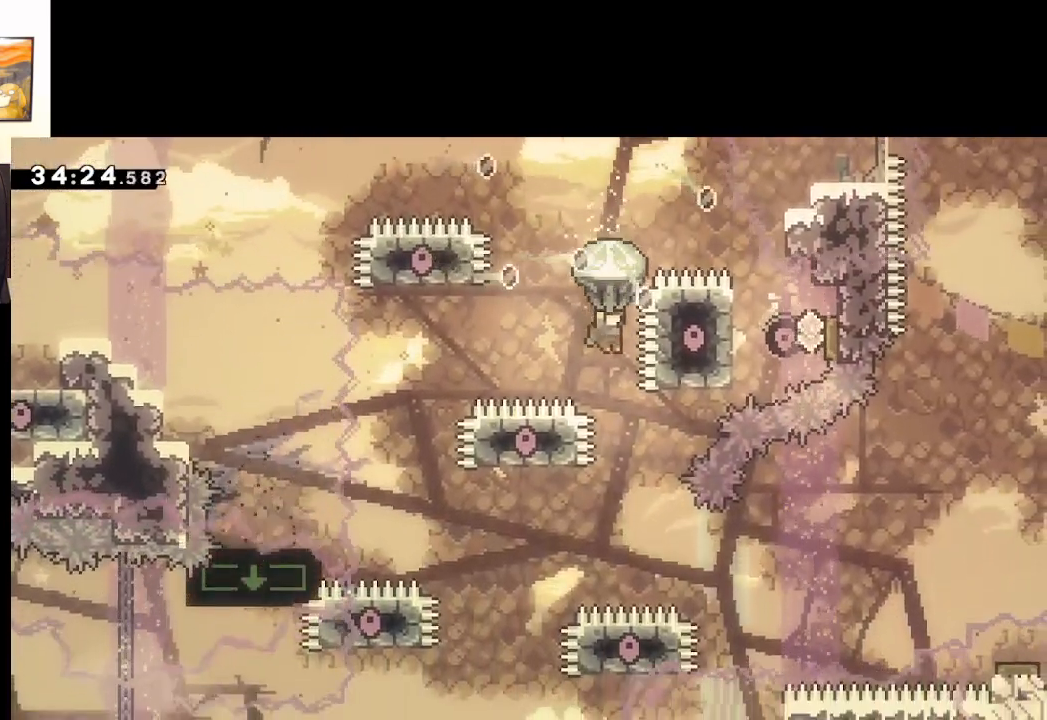
{"buttons": ["L2"], "left_stick": "right", "right_stick": "center", "events": [[417, "left_stick", "right"]]}
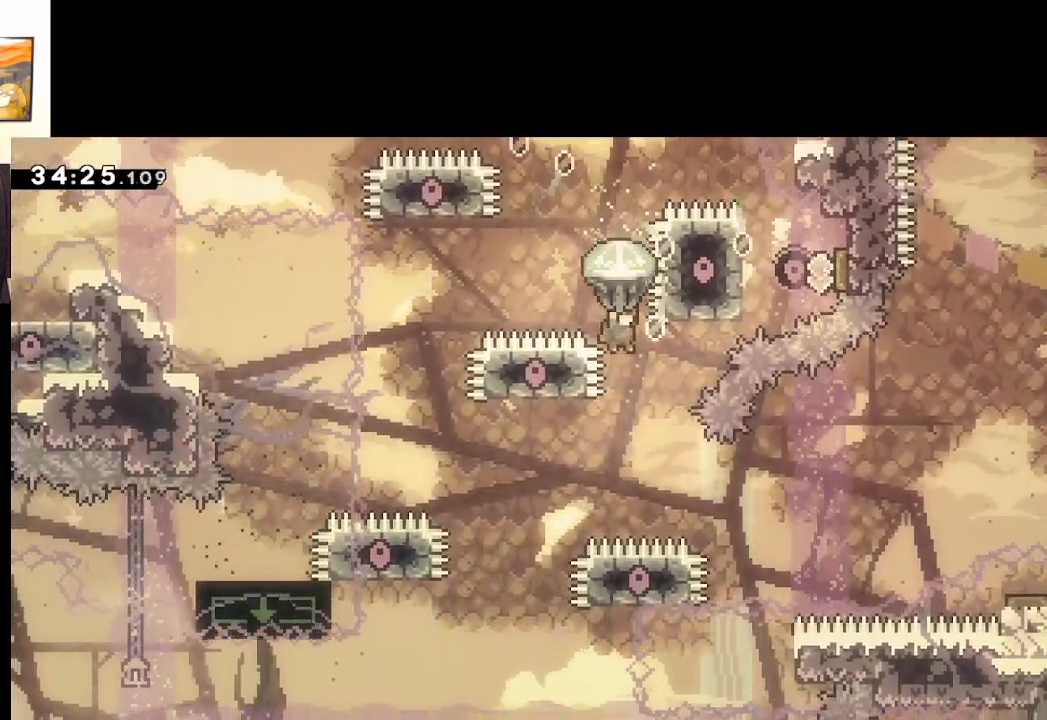
{"buttons": ["L2"], "left_stick": "center", "right_stick": "center", "events": [[17, "left_stick", "center"]]}
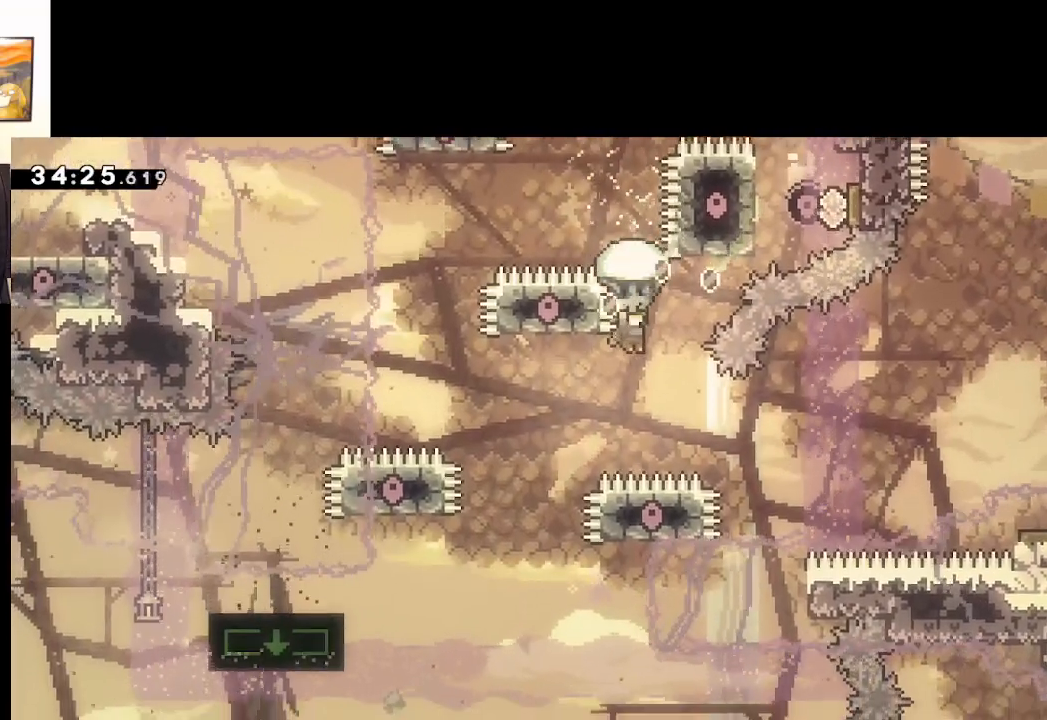
{"buttons": ["L2"], "left_stick": "center", "right_stick": "center", "events": [[150, "left_stick", "up-left"], [417, "left_stick", "center"]]}
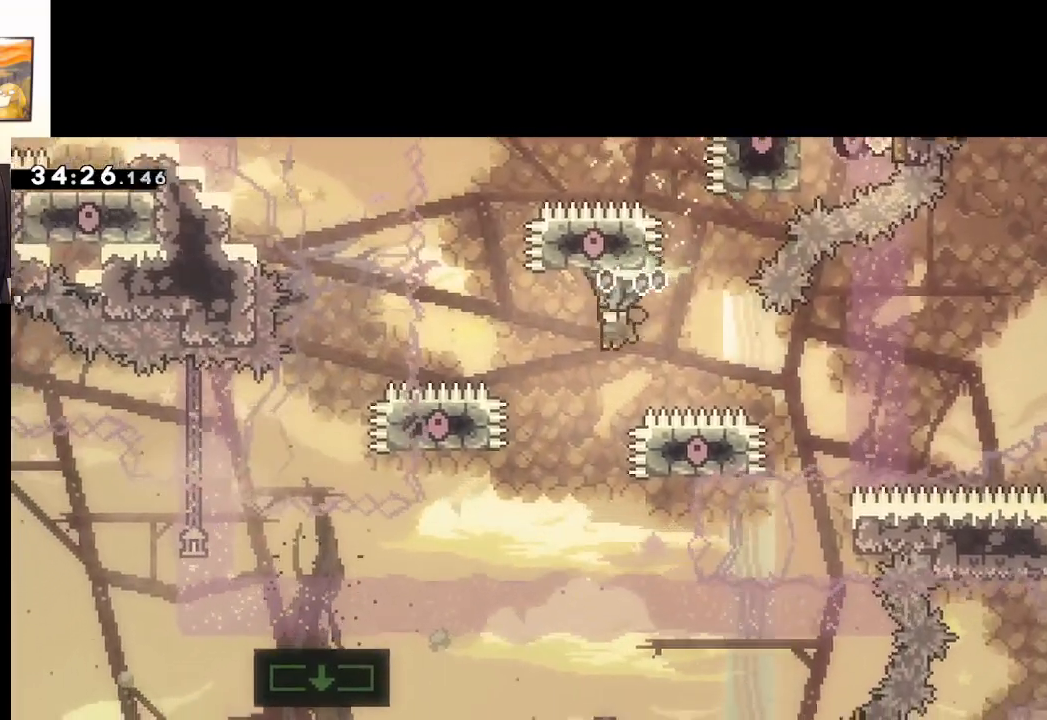
{"buttons": ["L2"], "left_stick": "center", "right_stick": "center", "events": [[250, "left_stick", "left"], [417, "left_stick", "center"]]}
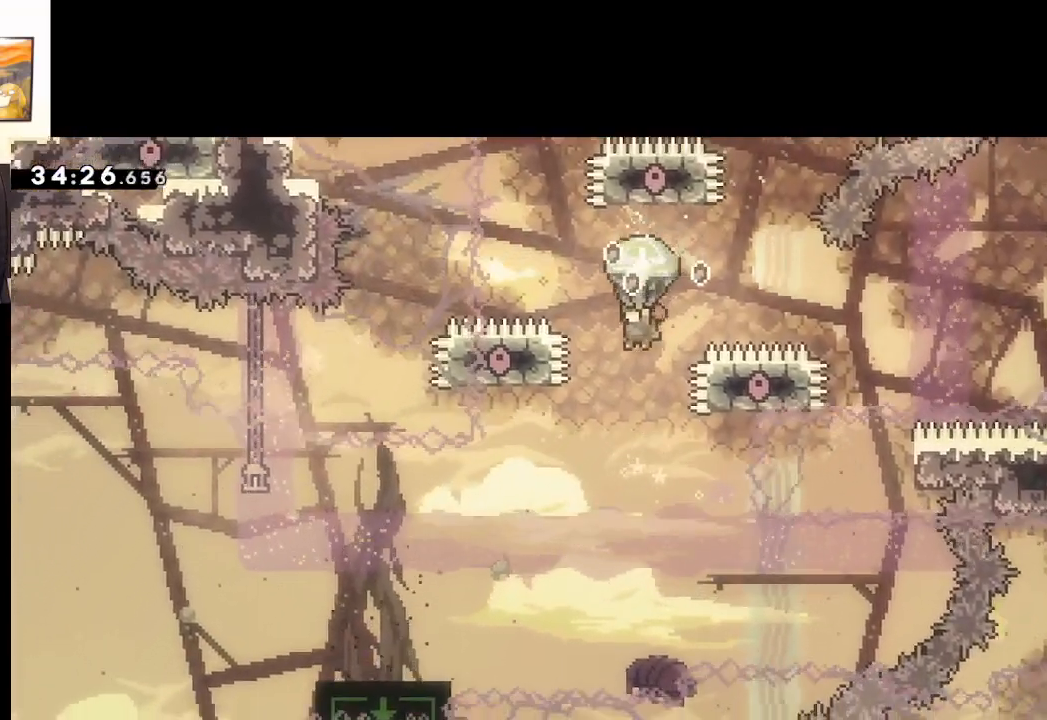
{"buttons": ["L2"], "left_stick": "center", "right_stick": "center", "events": []}
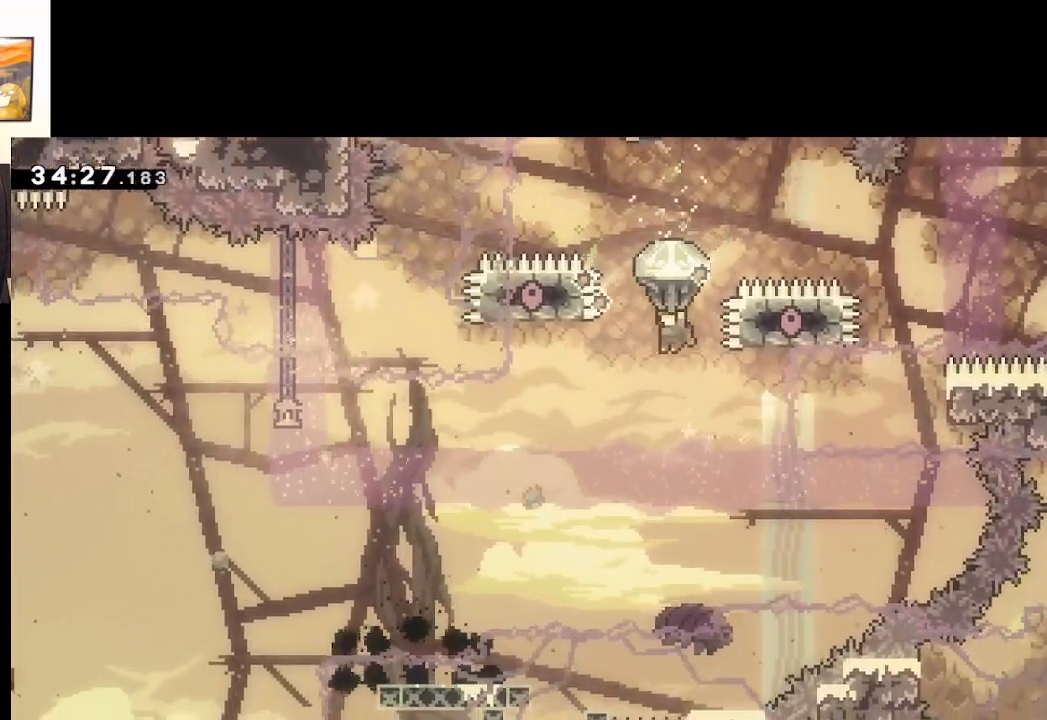
{"buttons": ["L2"], "left_stick": "left", "right_stick": "center", "events": [[33, "left_stick", "up-left"], [150, "left_stick", "center"], [217, "left_stick", "left"]]}
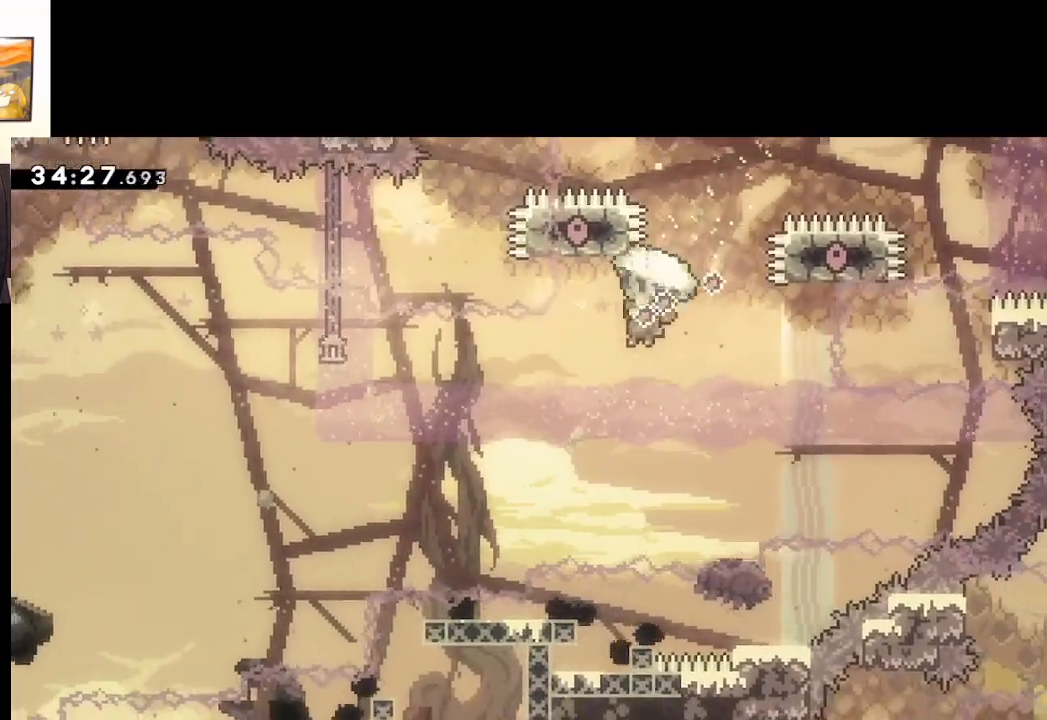
{"buttons": ["L2"], "left_stick": "center", "right_stick": "center", "events": [[233, "left_stick", "center"]]}
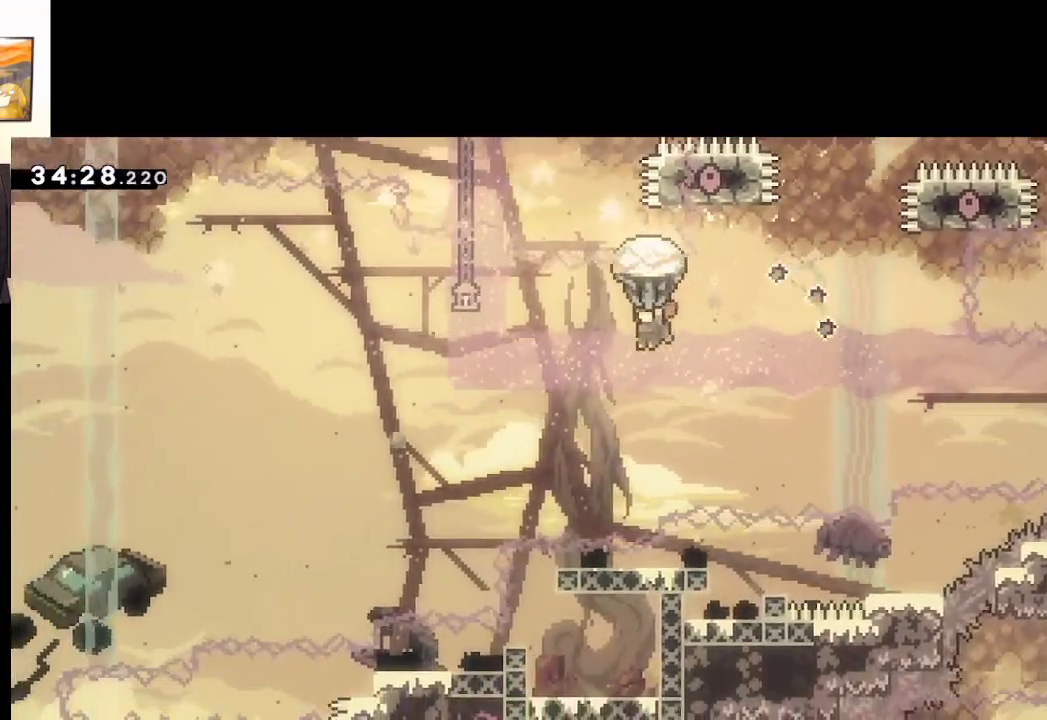
{"buttons": [], "left_stick": "down-left", "right_stick": "center", "events": [[433, "L2", "up"], [467, "left_stick", "down-left"]]}
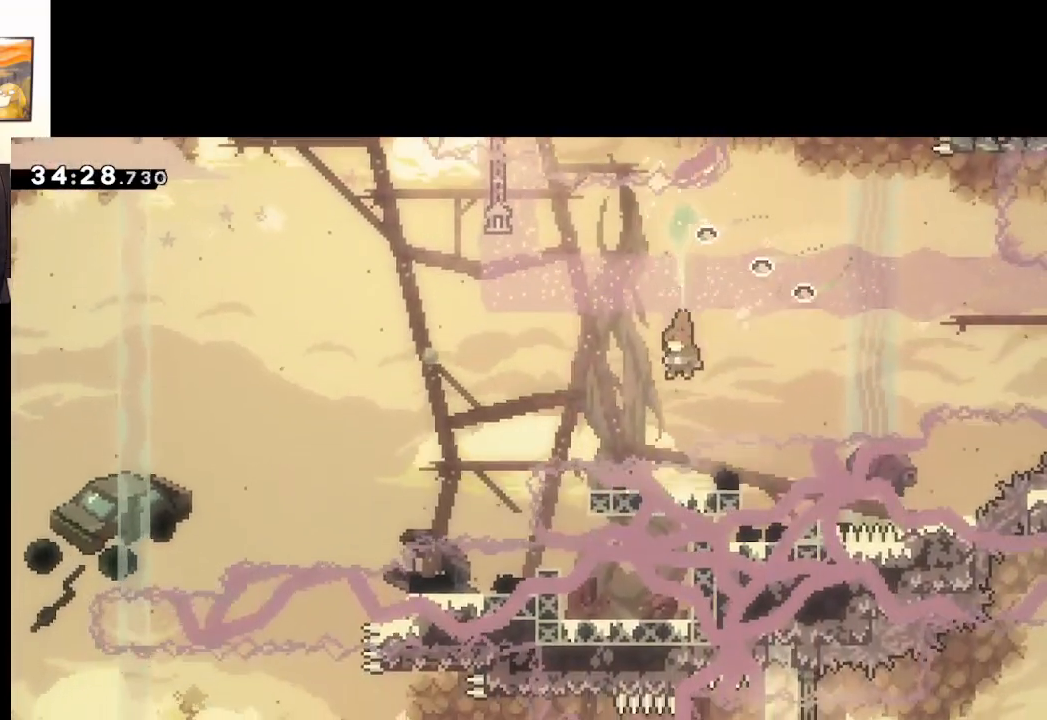
{"buttons": ["X"], "left_stick": "up-left", "right_stick": "center", "events": [[17, "X", "down"], [183, "A", "down"], [317, "left_stick", "left"], [417, "left_stick", "up-left"], [483, "A", "up"]]}
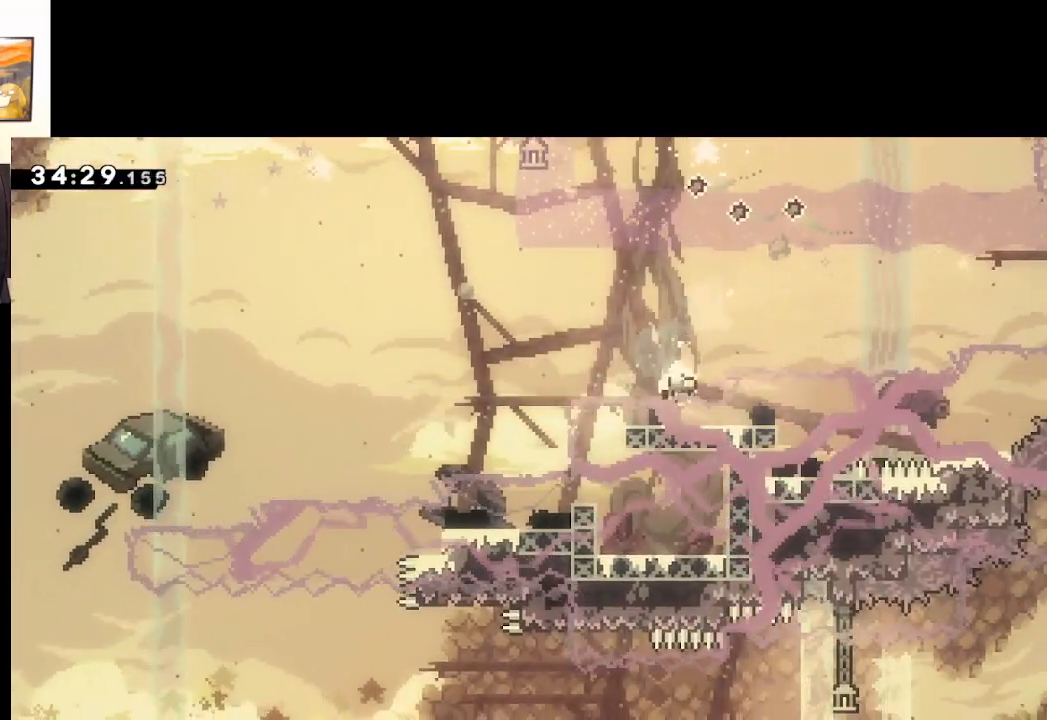
{"buttons": [], "left_stick": "center", "right_stick": "center", "events": [[33, "X", "up"], [233, "left_stick", "center"], [300, "A", "down"], [450, "A", "up"]]}
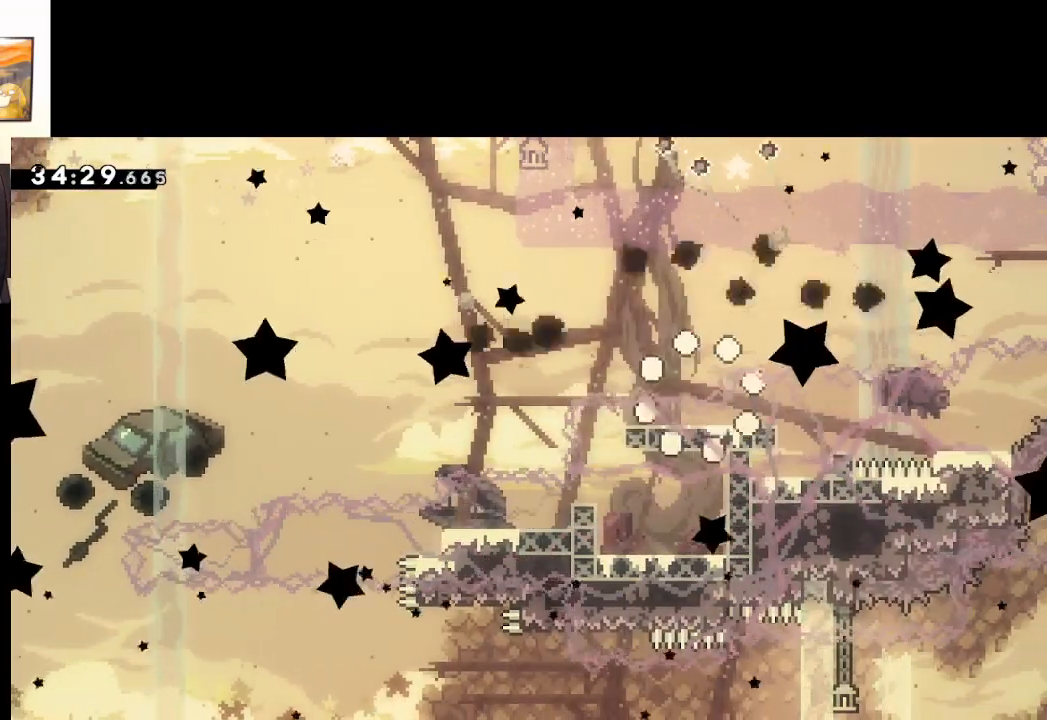
{"buttons": [], "left_stick": "center", "right_stick": "center", "events": [[100, "A", "down"], [283, "A", "up"]]}
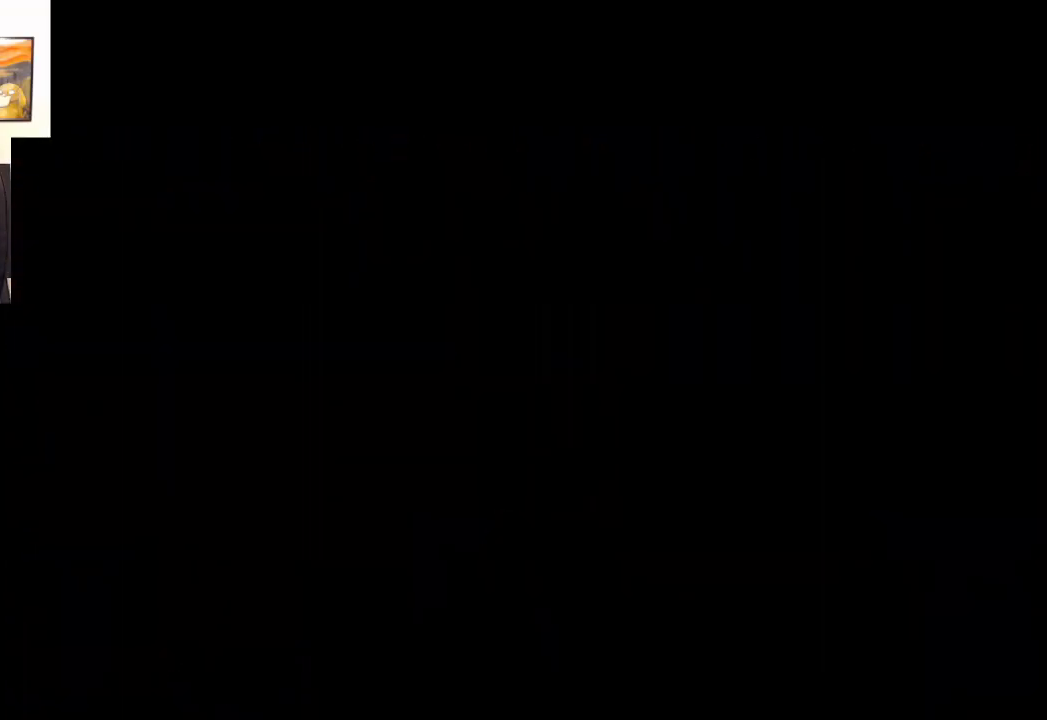
{"buttons": [], "left_stick": "center", "right_stick": "center", "events": []}
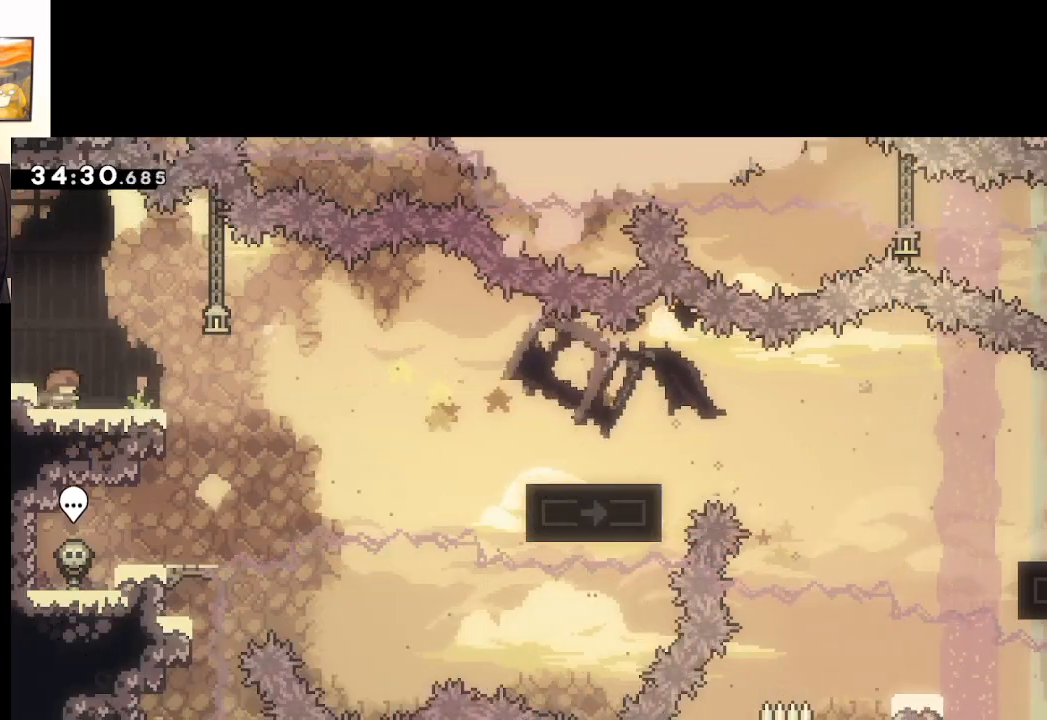
{"buttons": ["X", "L3"], "left_stick": "down-right", "right_stick": "center", "events": [[383, "left_stick", "down-right"], [433, "X", "down"], [467, "L3", "down"]]}
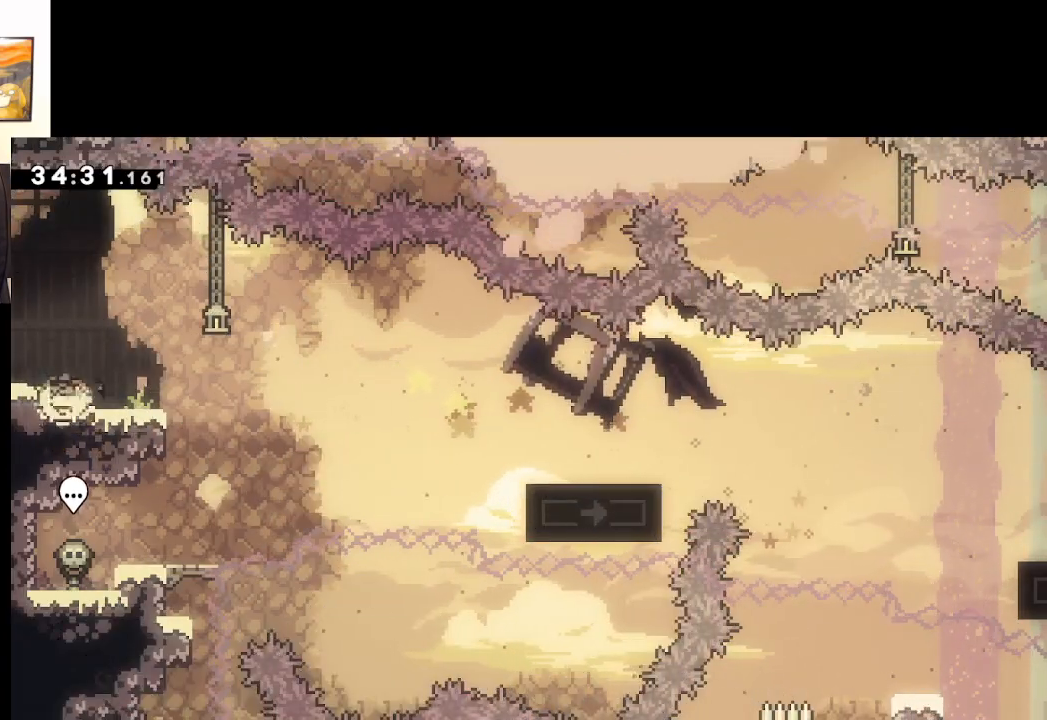
{"buttons": ["X", "L3"], "left_stick": "down-right", "right_stick": "center", "events": [[100, "A", "down"], [217, "A", "up"], [317, "L3", "up"], [317, "X", "up"], [433, "X", "down"], [450, "L3", "down"]]}
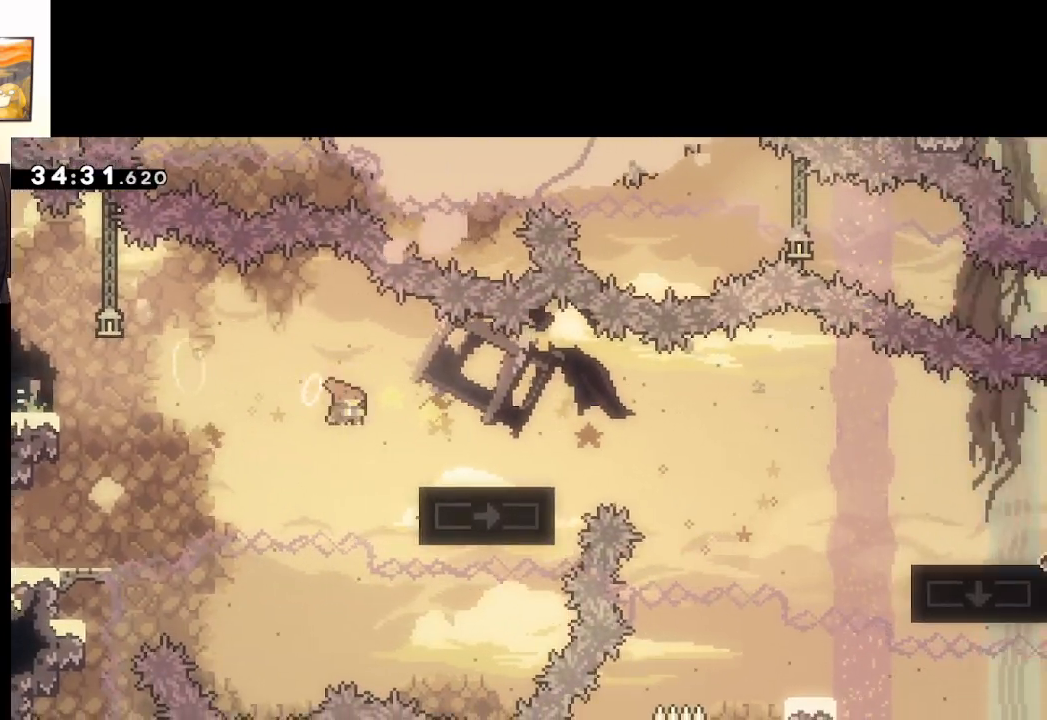
{"buttons": ["X"], "left_stick": "down-right", "right_stick": "center", "events": [[150, "A", "down"], [267, "L3", "up"], [467, "A", "up"]]}
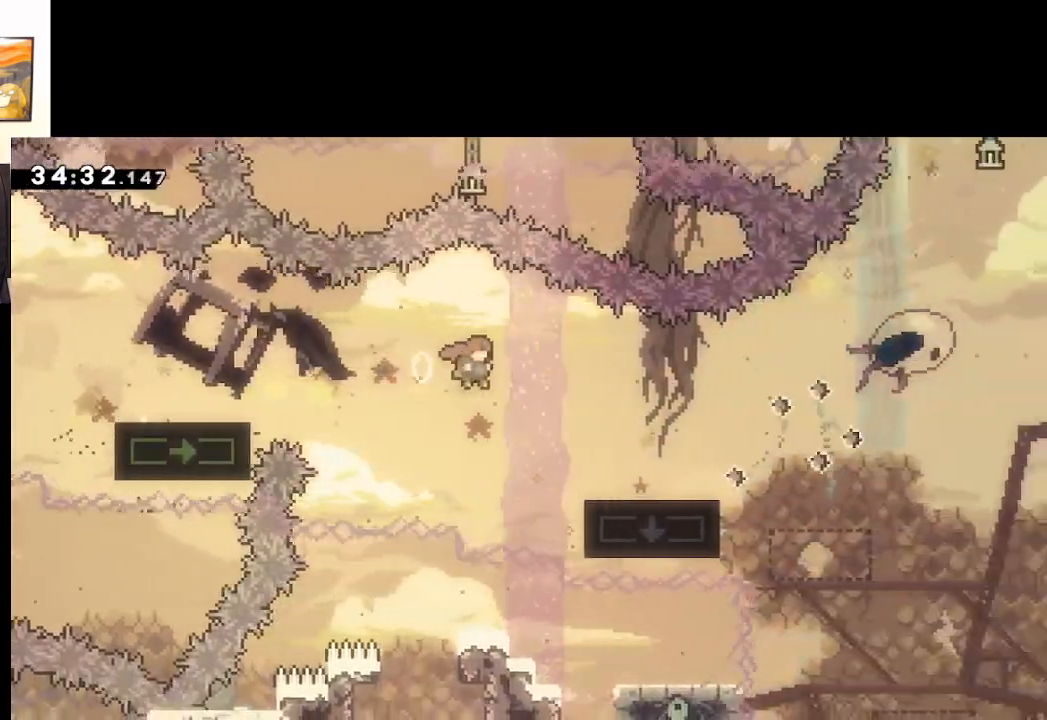
{"buttons": ["A", "X"], "left_stick": "down-right", "right_stick": "center", "events": [[33, "X", "up"], [167, "X", "down"], [367, "A", "down"]]}
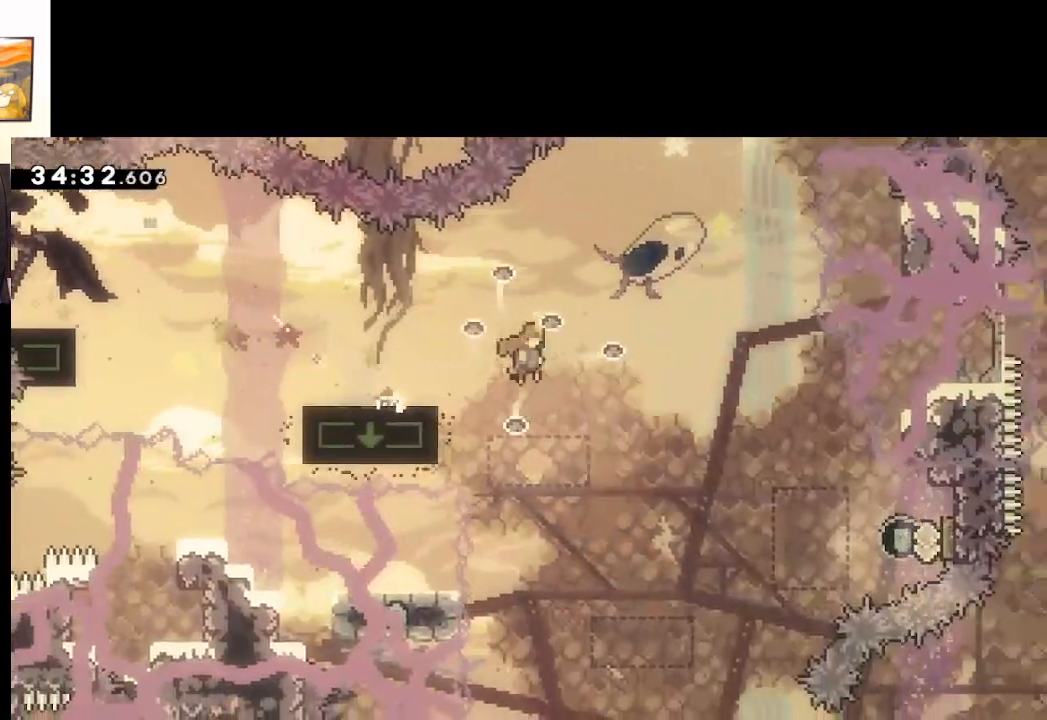
{"buttons": ["A"], "left_stick": "left", "right_stick": "center", "events": [[67, "X", "up"], [367, "left_stick", "left"]]}
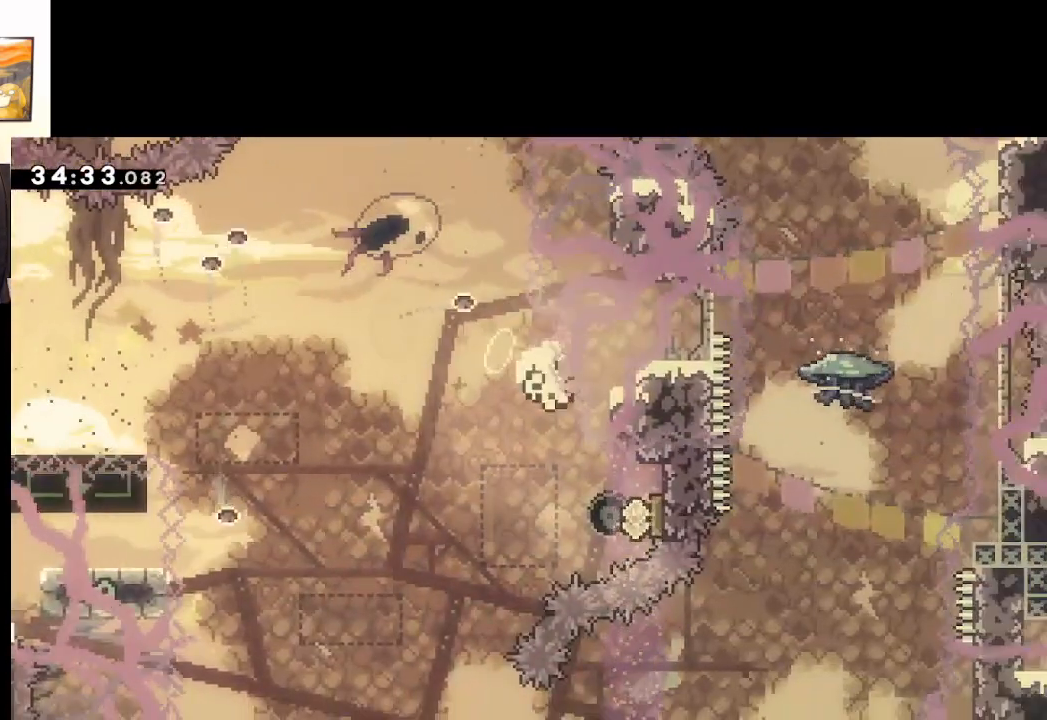
{"buttons": [], "left_stick": "center", "right_stick": "center", "events": [[100, "left_stick", "up-left"], [200, "left_stick", "center"], [217, "A", "up"], [333, "A", "down"], [450, "A", "up"]]}
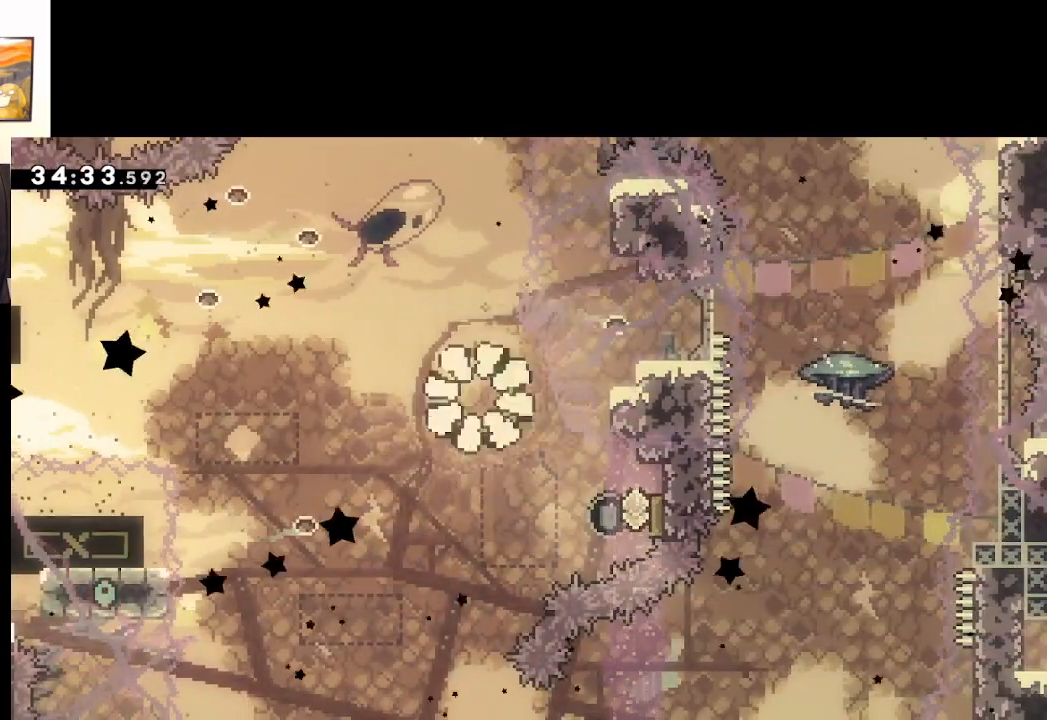
{"buttons": [], "left_stick": "center", "right_stick": "center", "events": [[50, "A", "down"], [150, "A", "up"]]}
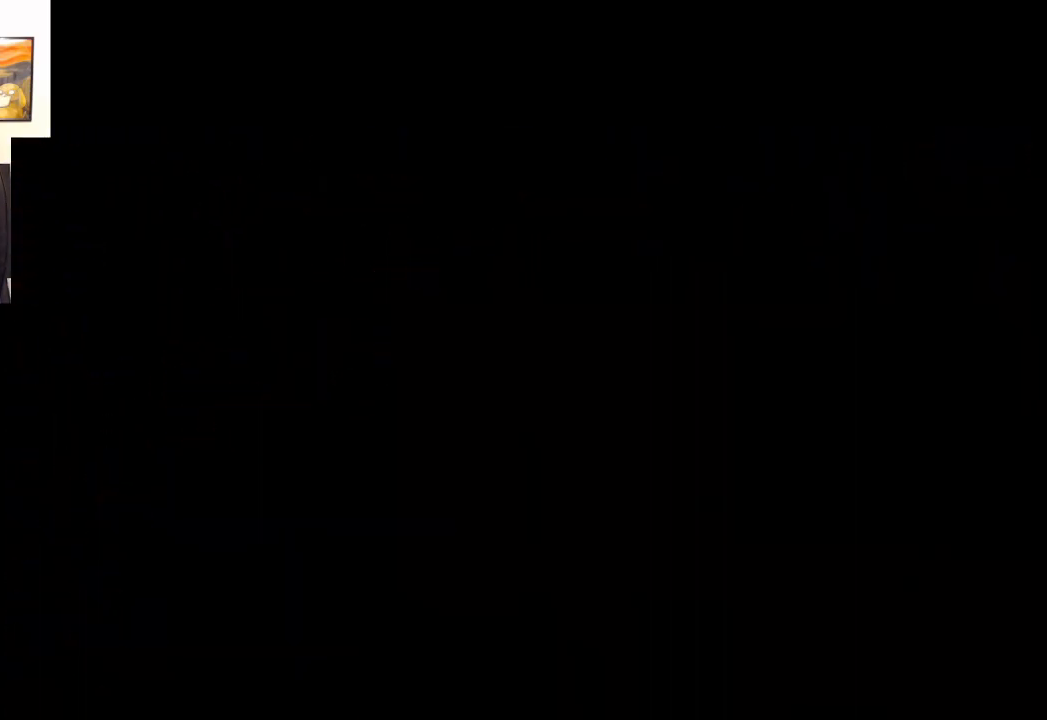
{"buttons": [], "left_stick": "center", "right_stick": "center", "events": []}
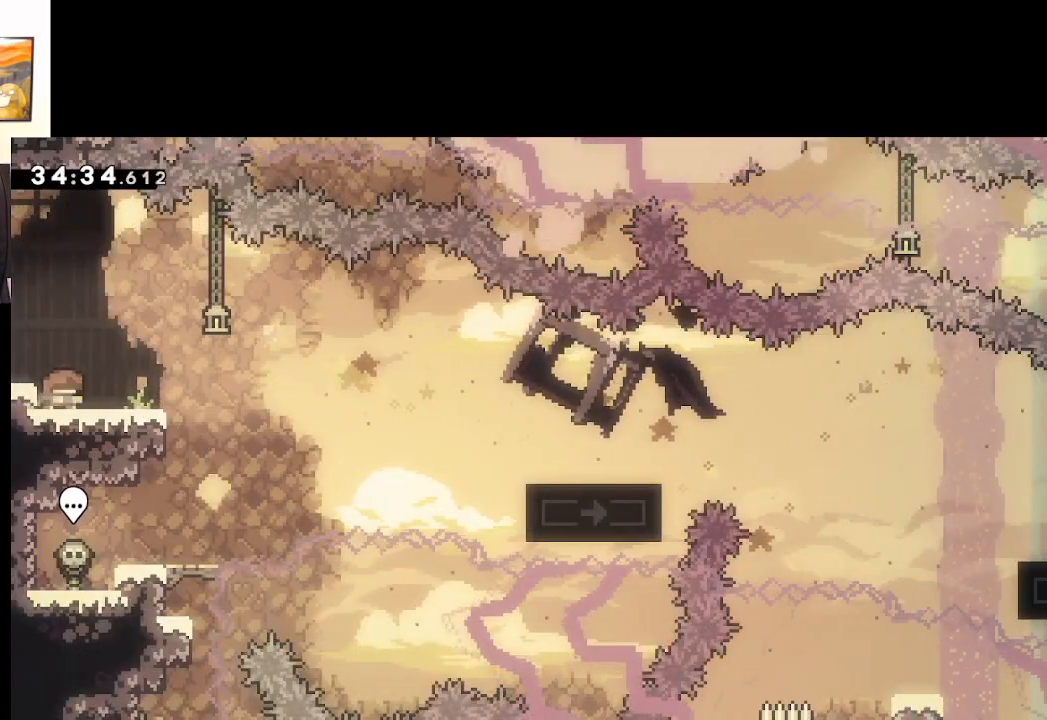
{"buttons": ["X"], "left_stick": "down-right", "right_stick": "center", "events": [[117, "X", "down"], [117, "left_stick", "down-right"], [333, "A", "down"], [467, "A", "up"]]}
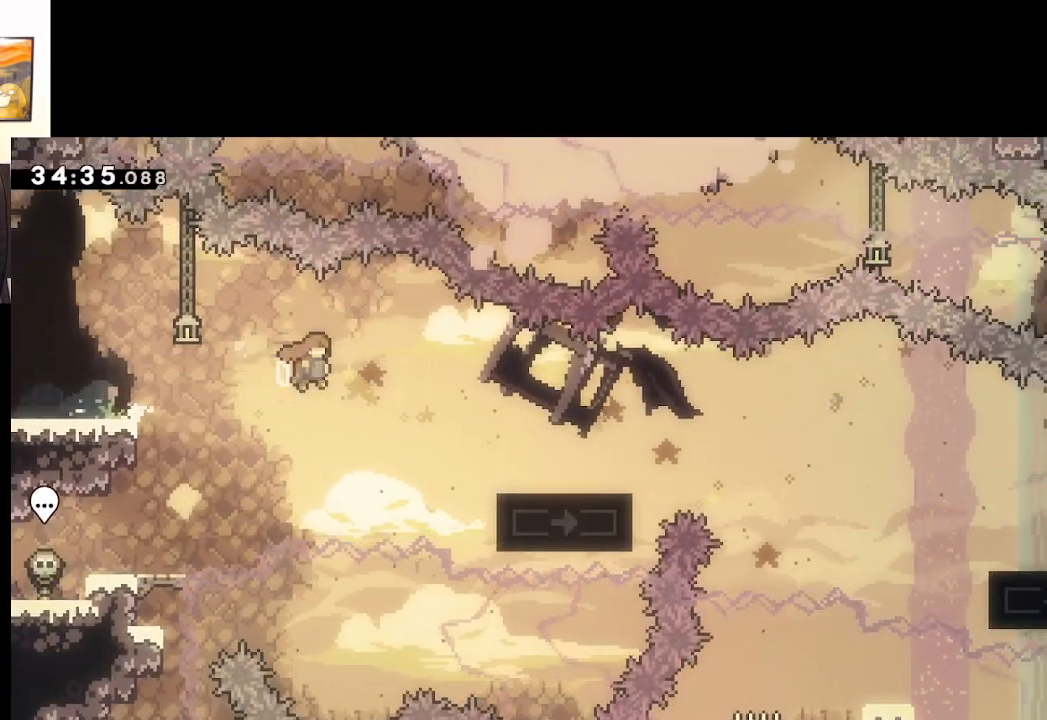
{"buttons": ["A", "X"], "left_stick": "down-right", "right_stick": "center", "events": [[50, "X", "up"], [200, "X", "down"], [400, "A", "down"]]}
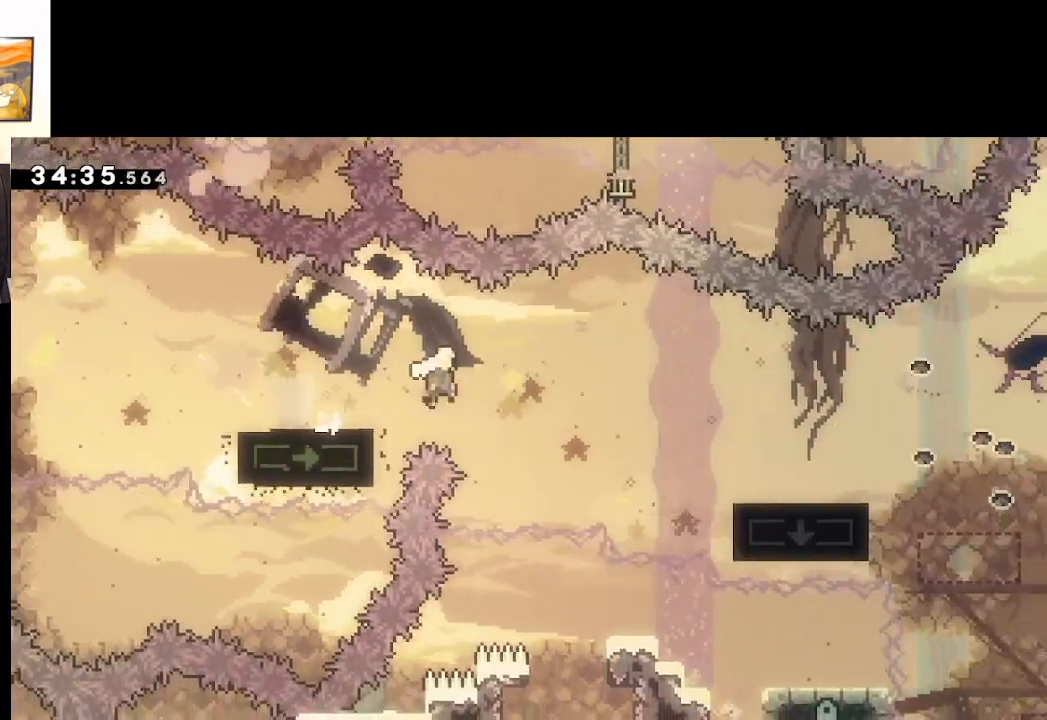
{"buttons": ["A", "X"], "left_stick": "down-right", "right_stick": "center", "events": [[67, "A", "up"], [100, "X", "up"], [333, "X", "down"], [483, "A", "down"]]}
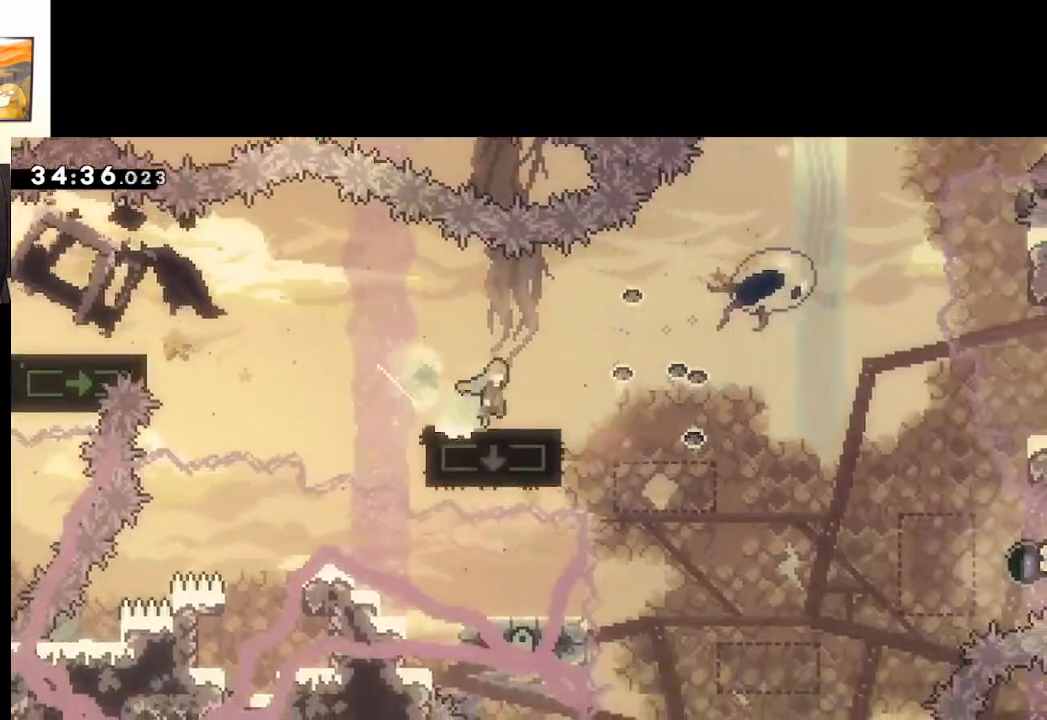
{"buttons": ["A"], "left_stick": "up-left", "right_stick": "center", "events": [[150, "A", "up"], [167, "X", "up"], [317, "A", "down"], [433, "left_stick", "up-left"]]}
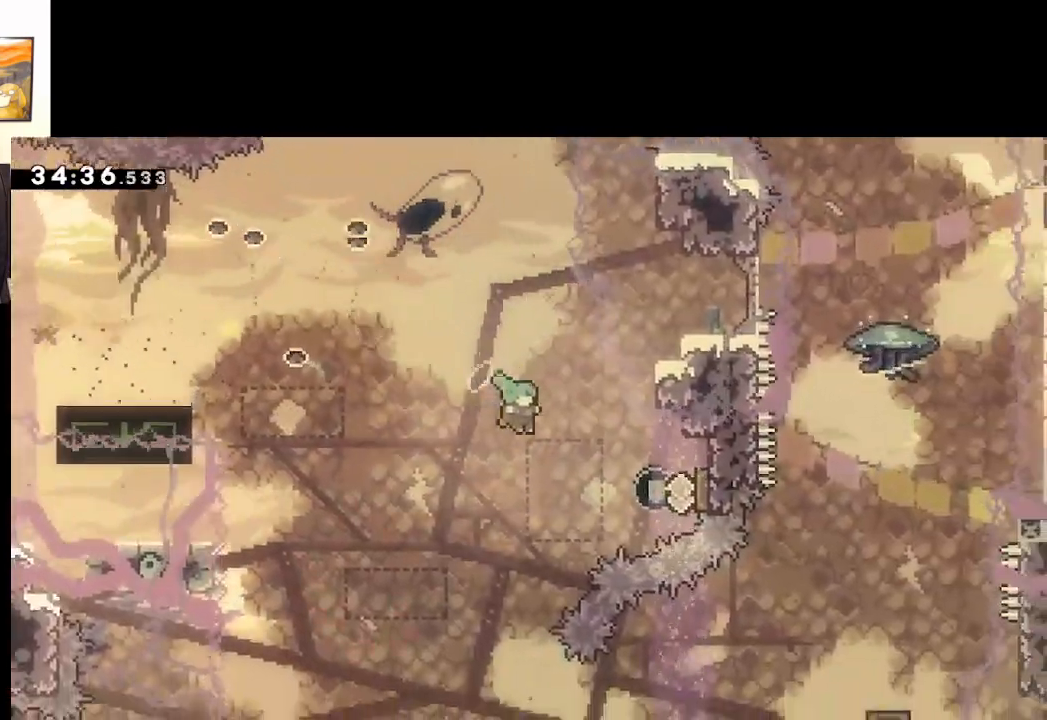
{"buttons": ["A"], "left_stick": "up-right", "right_stick": "center", "events": [[33, "left_stick", "right"], [83, "X", "down"], [350, "X", "up"], [350, "left_stick", "up-right"]]}
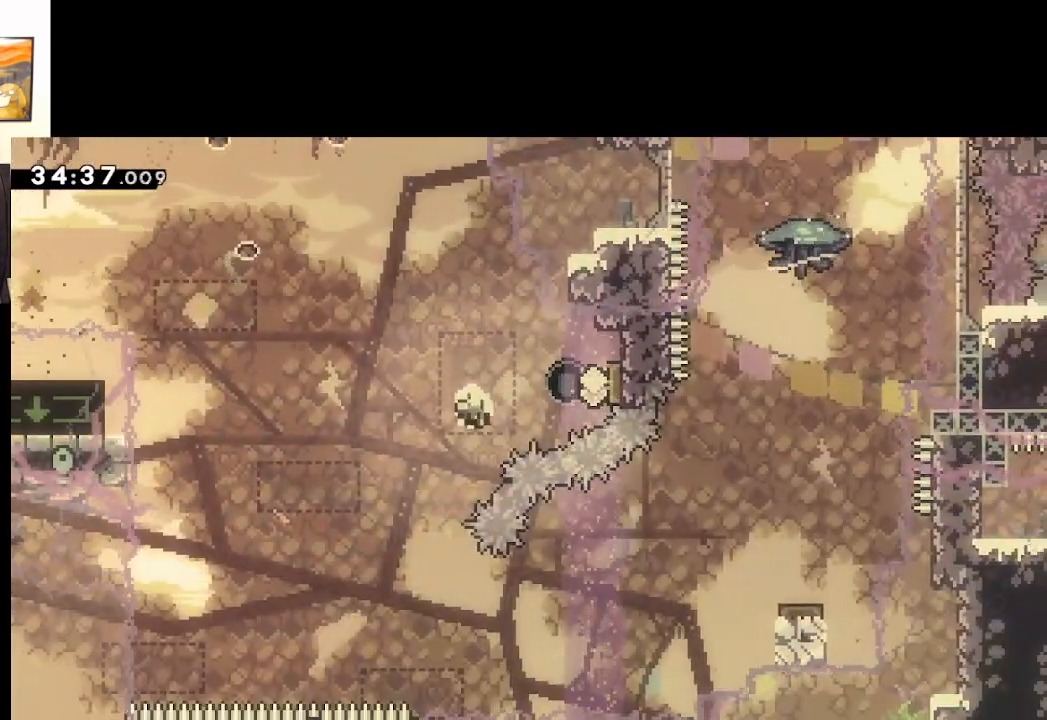
{"buttons": [], "left_stick": "center", "right_stick": "center", "events": [[17, "A", "up"], [100, "left_stick", "center"], [117, "A", "down"], [250, "A", "up"], [350, "A", "down"], [467, "A", "up"]]}